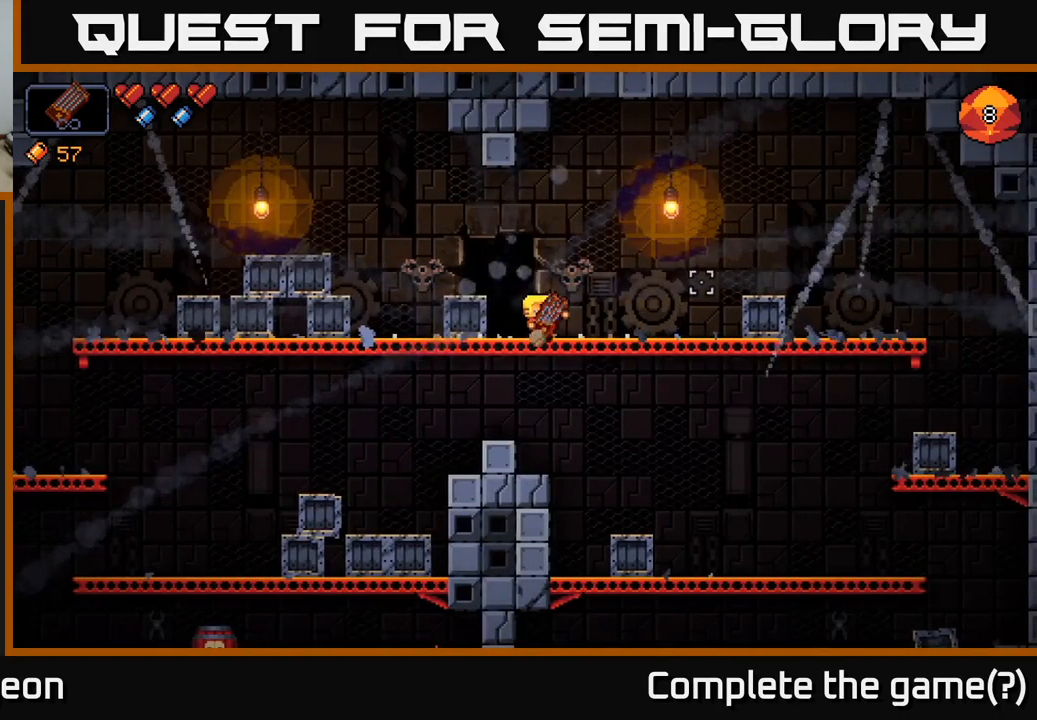
Gameplay with a controller (Xbox layout); each line is a JSON object with the inputs held at the frame after it. "events" lists button and stick changes between this image and that frame as [ms after this image, input, new state], when the widget could be followed in between.
{"buttons": [], "left_stick": "left", "right_stick": "down-left", "events": [[34, "left_stick", "left"], [34, "right_stick", "center"], [84, "right_stick", "left"], [434, "right_stick", "down-left"]]}
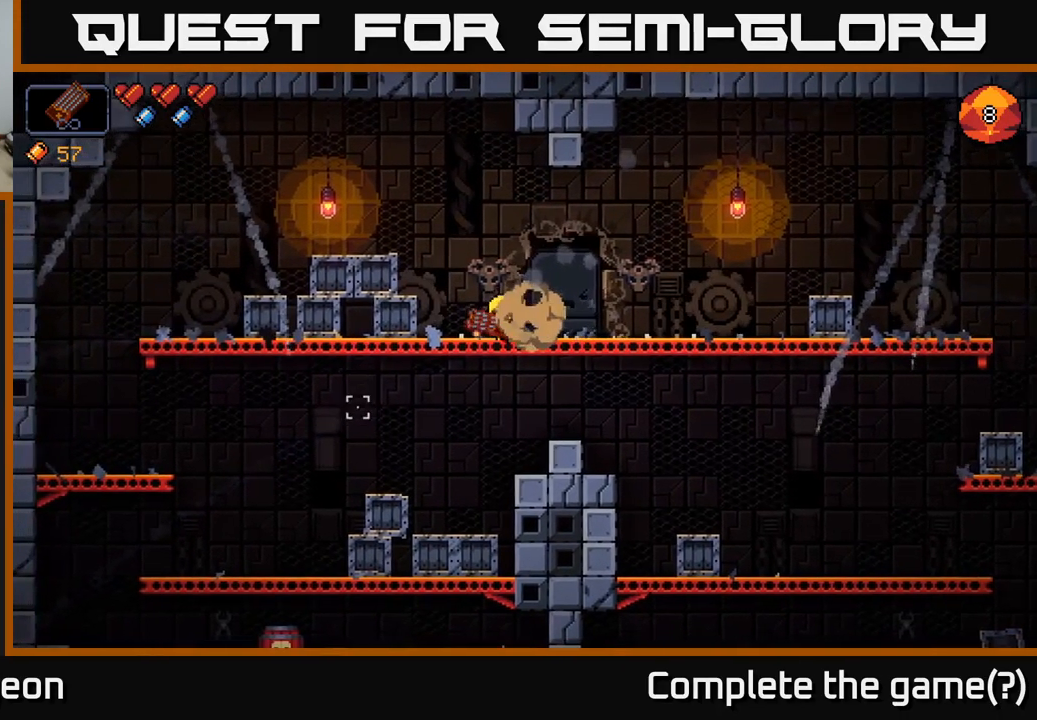
{"buttons": [], "left_stick": "down-left", "right_stick": "down", "events": [[184, "right_stick", "down"], [234, "left_stick", "down-left"], [317, "A", "down"], [417, "A", "up"]]}
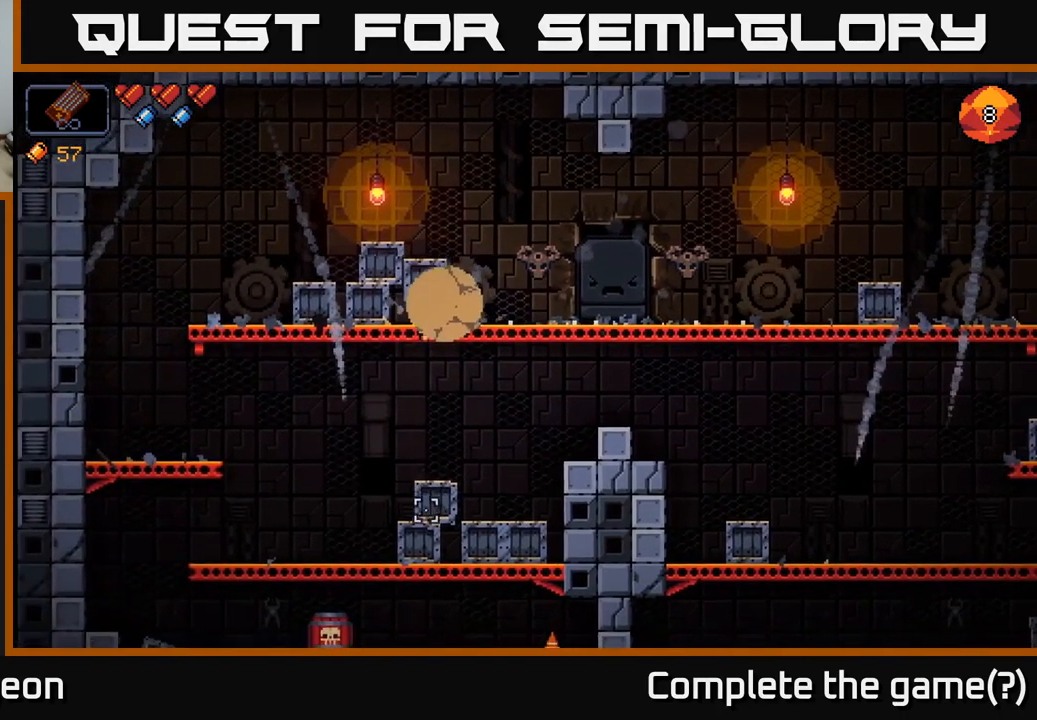
{"buttons": [], "left_stick": "left", "right_stick": "down", "events": [[134, "left_stick", "left"]]}
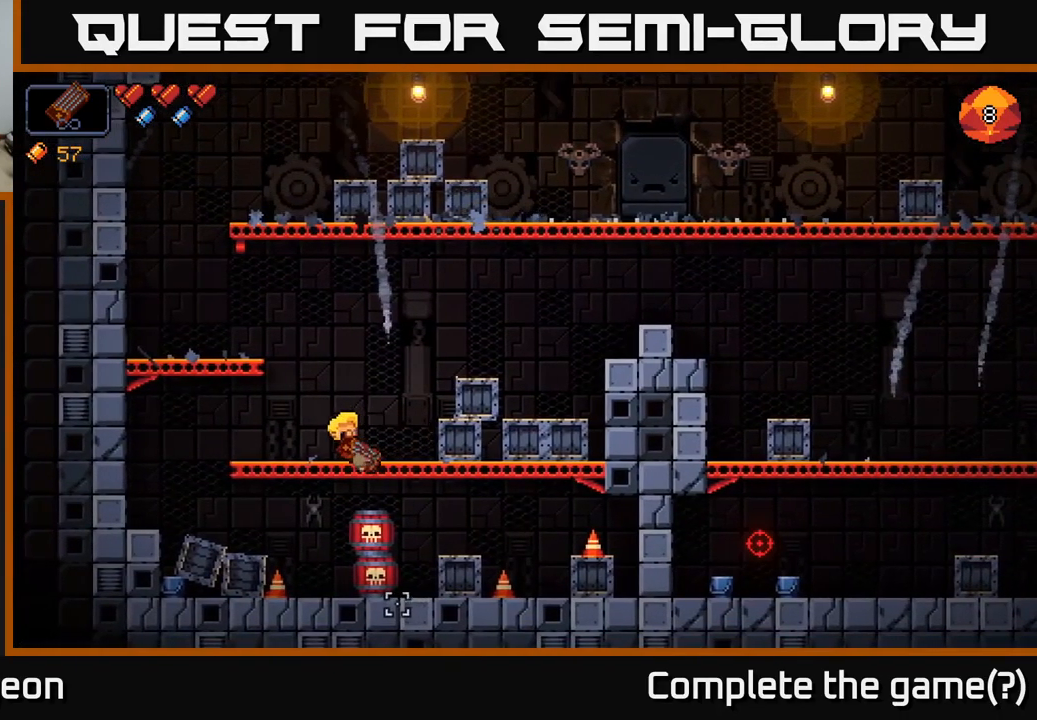
{"buttons": [], "left_stick": "right", "right_stick": "down-right", "events": [[250, "left_stick", "center"], [284, "right_stick", "down-right"], [367, "left_stick", "right"]]}
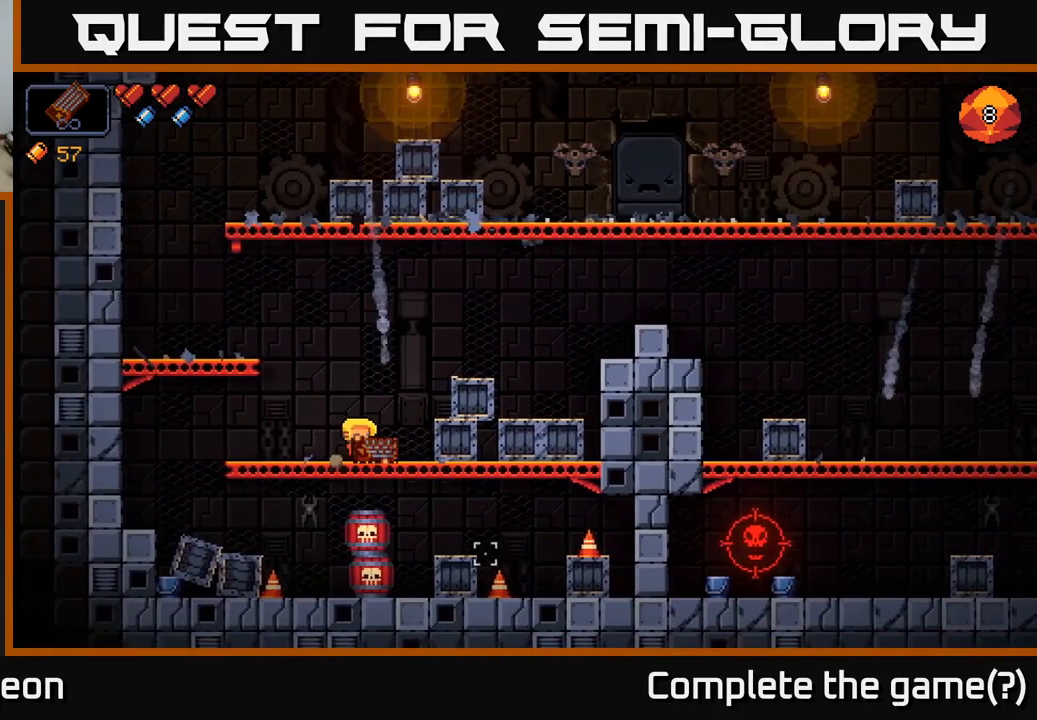
{"buttons": ["R2"], "left_stick": "right", "right_stick": "down-right", "events": [[150, "A", "down"], [267, "R2", "down"], [334, "A", "up"]]}
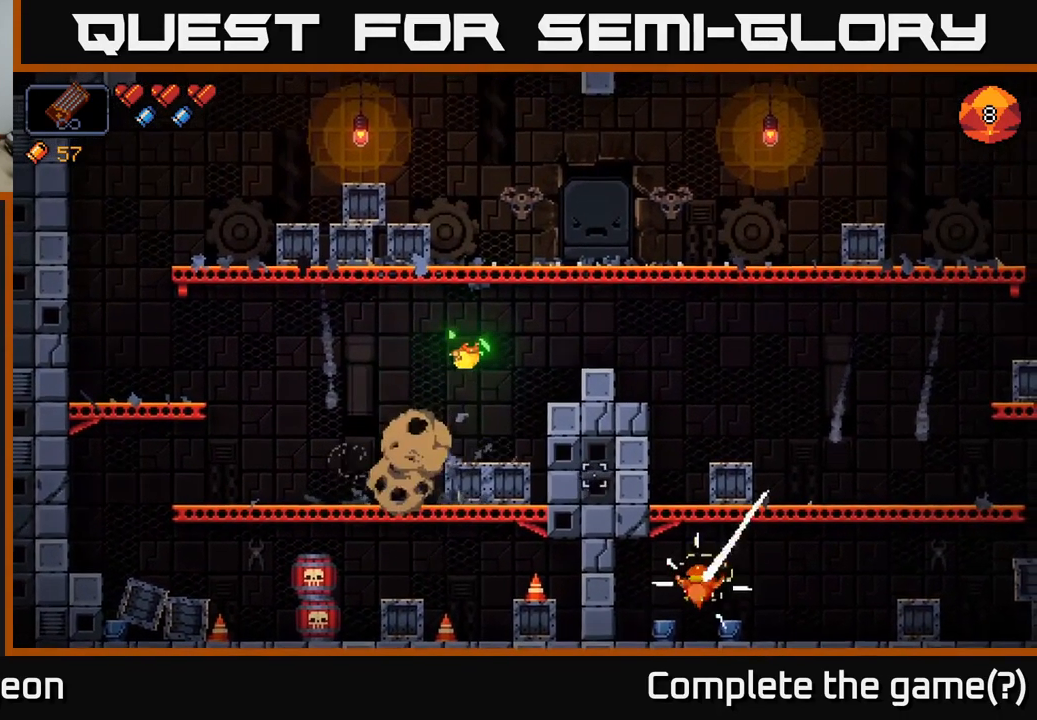
{"buttons": ["A"], "left_stick": "right", "right_stick": "right", "events": [[67, "R2", "up"], [84, "left_stick", "center"], [134, "right_stick", "right"], [334, "left_stick", "right"], [350, "A", "down"]]}
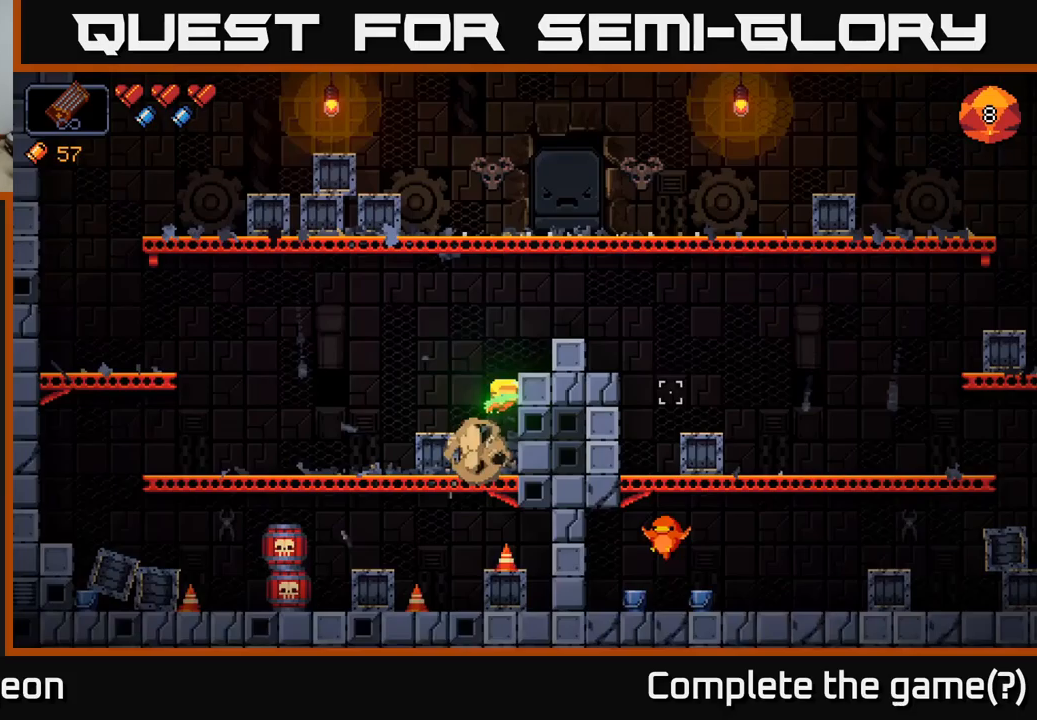
{"buttons": ["R2"], "left_stick": "right", "right_stick": "down", "events": [[83, "A", "up"], [200, "A", "down"], [250, "right_stick", "down-right"], [350, "A", "up"], [450, "right_stick", "down"], [483, "R2", "down"]]}
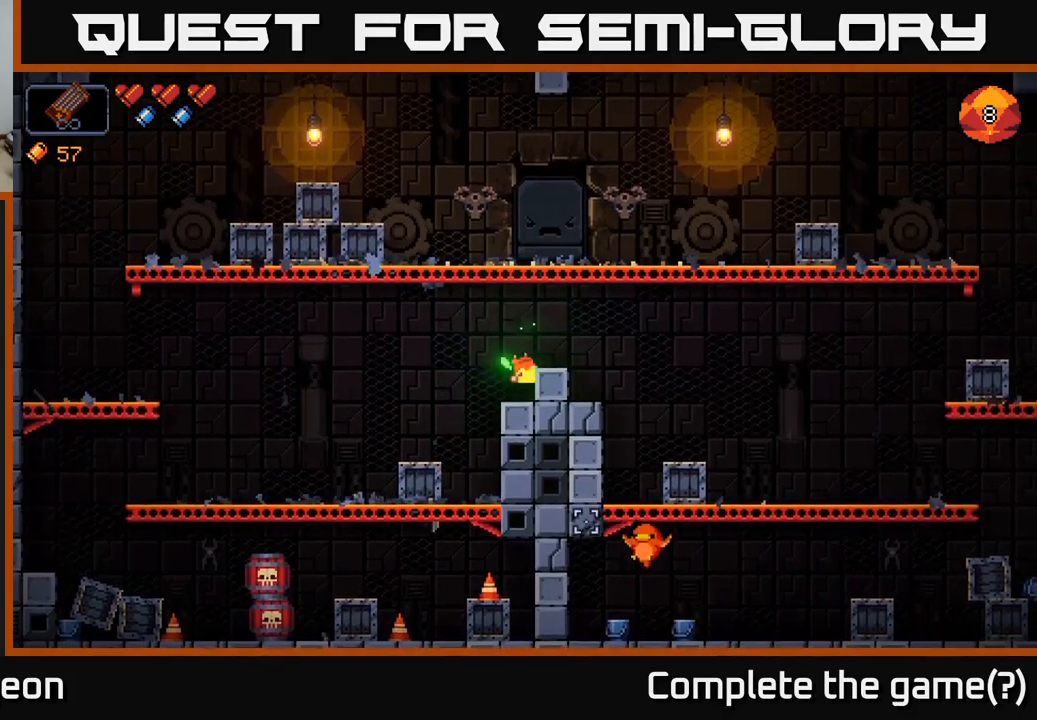
{"buttons": ["R2"], "left_stick": "right", "right_stick": "down", "events": [[217, "A", "down"], [383, "A", "up"]]}
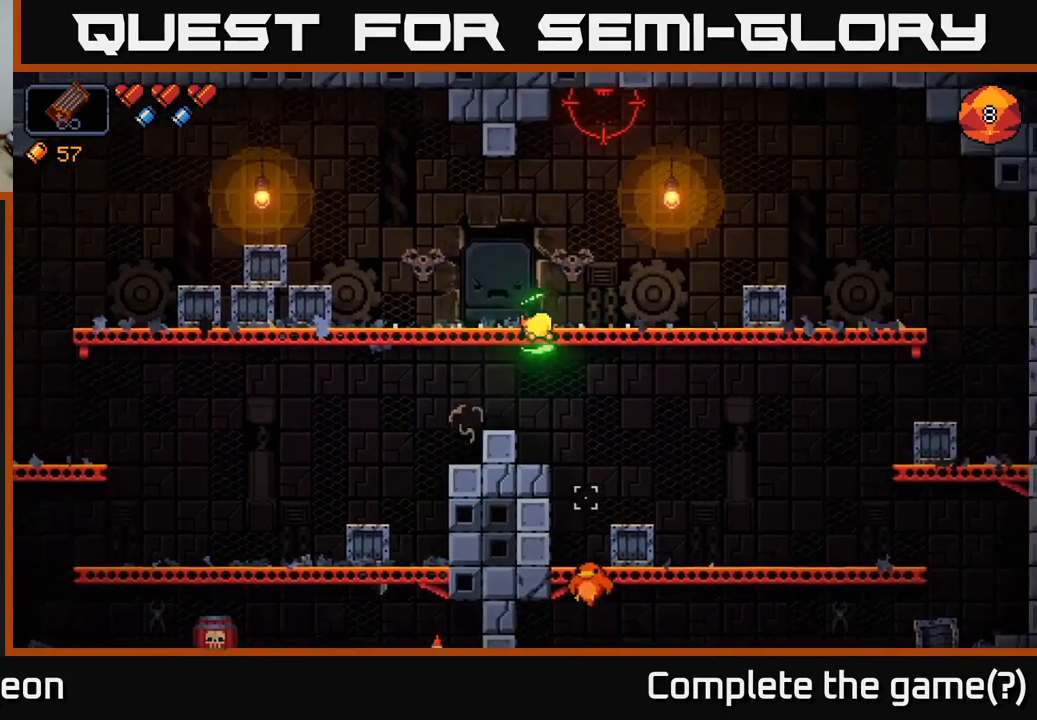
{"buttons": ["R2"], "left_stick": "right", "right_stick": "down-left", "events": [[417, "right_stick", "down-left"]]}
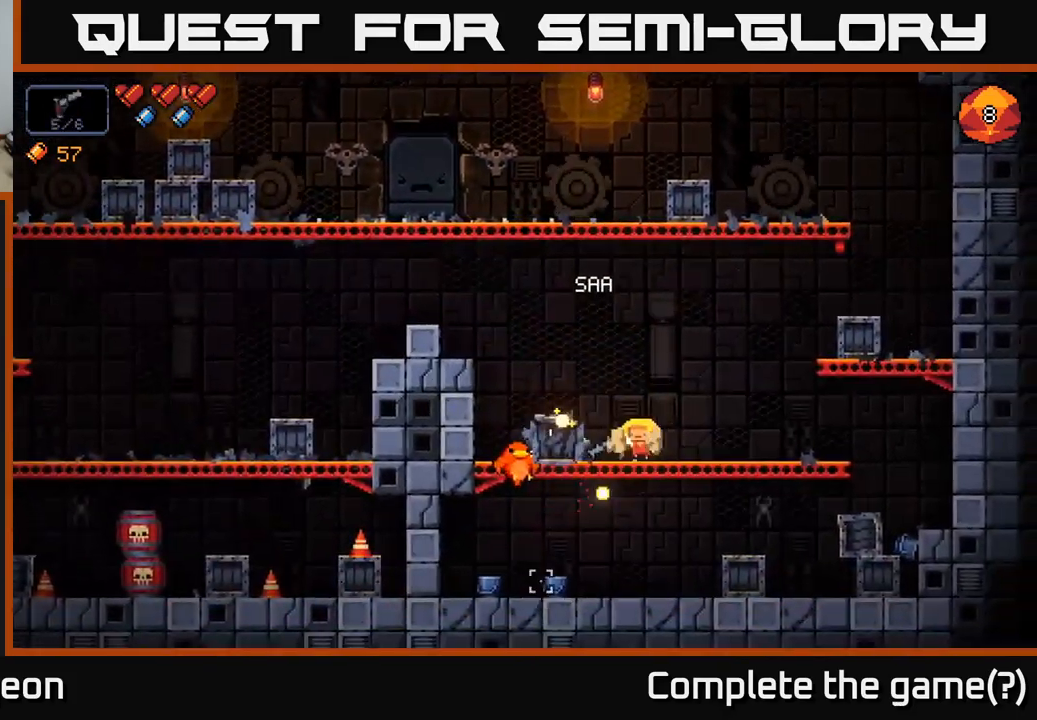
{"buttons": ["R2"], "left_stick": "center", "right_stick": "left", "events": [[67, "left_stick", "center"], [100, "right_stick", "left"], [367, "left_stick", "right"], [483, "left_stick", "center"]]}
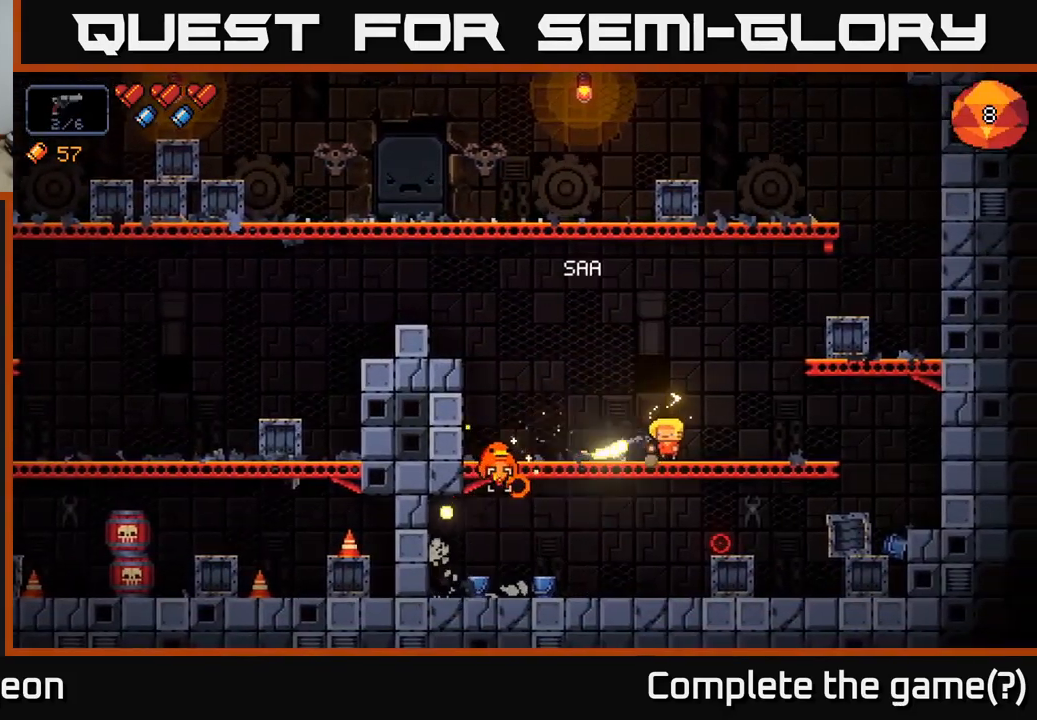
{"buttons": ["R2"], "left_stick": "center", "right_stick": "left", "events": [[133, "left_stick", "left"], [317, "left_stick", "center"]]}
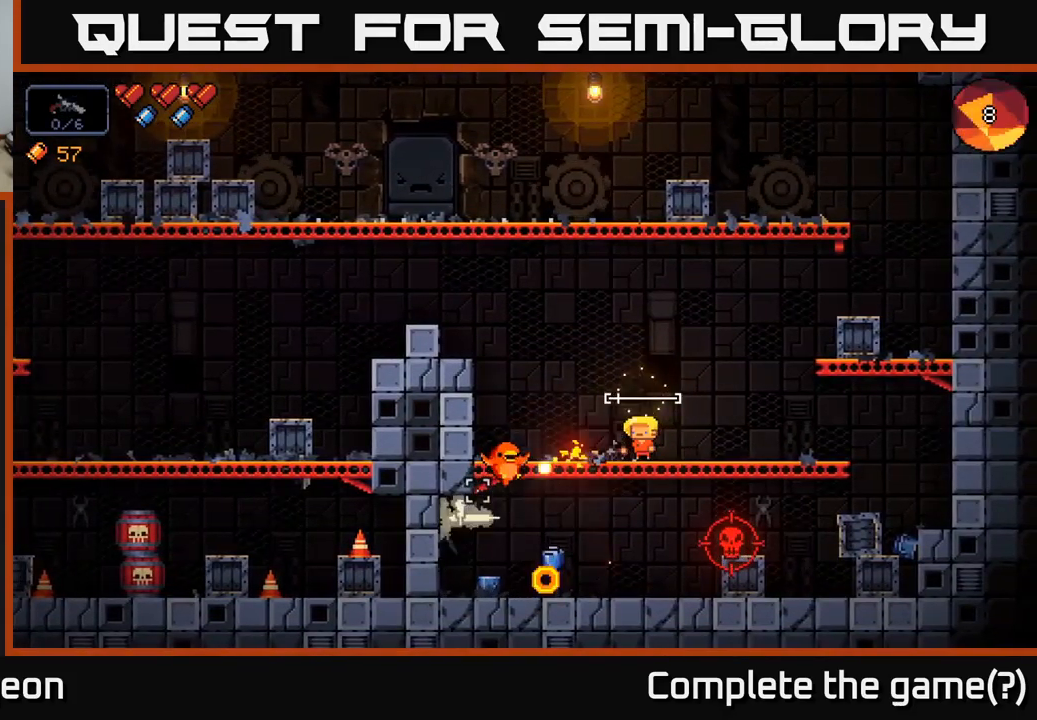
{"buttons": [], "left_stick": "right", "right_stick": "left", "events": [[233, "left_stick", "right"], [417, "R2", "up"]]}
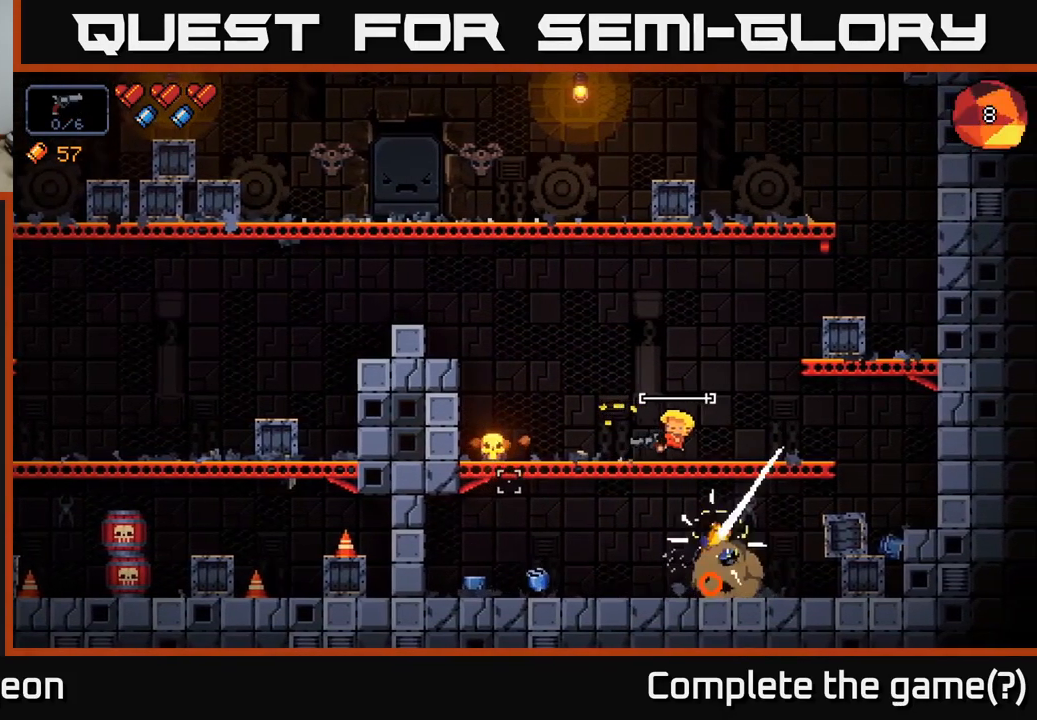
{"buttons": ["R2"], "left_stick": "center", "right_stick": "down", "events": [[117, "right_stick", "down"], [217, "R2", "down"], [250, "left_stick", "center"], [350, "left_stick", "right"], [467, "left_stick", "center"]]}
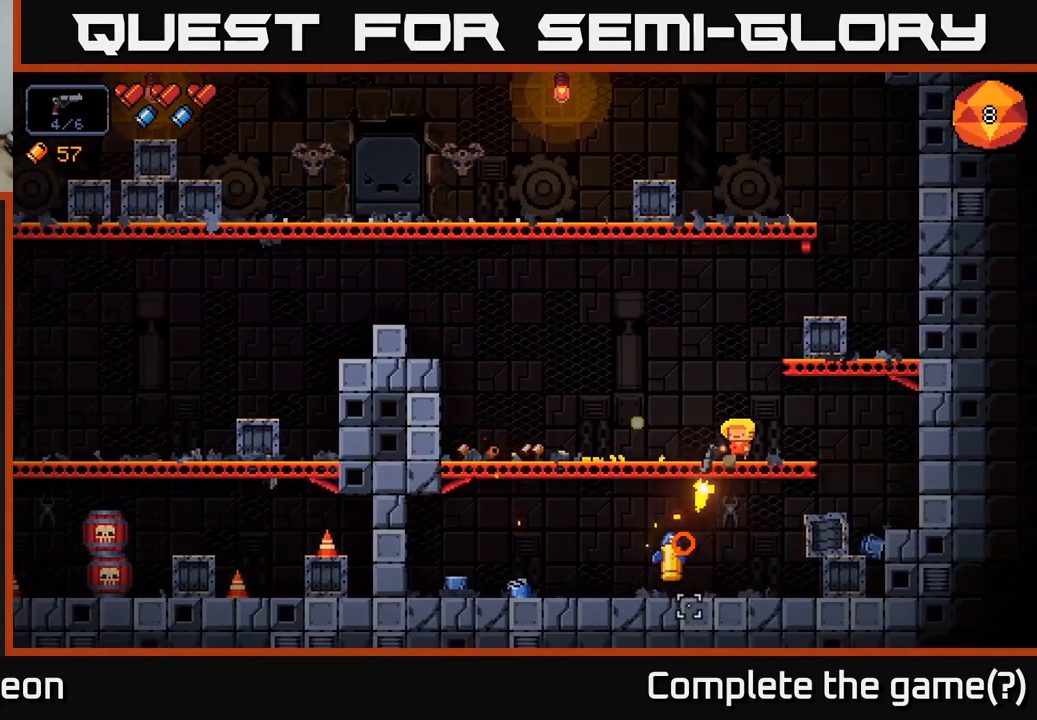
{"buttons": ["R2"], "left_stick": "center", "right_stick": "down-left", "events": [[150, "right_stick", "down-left"]]}
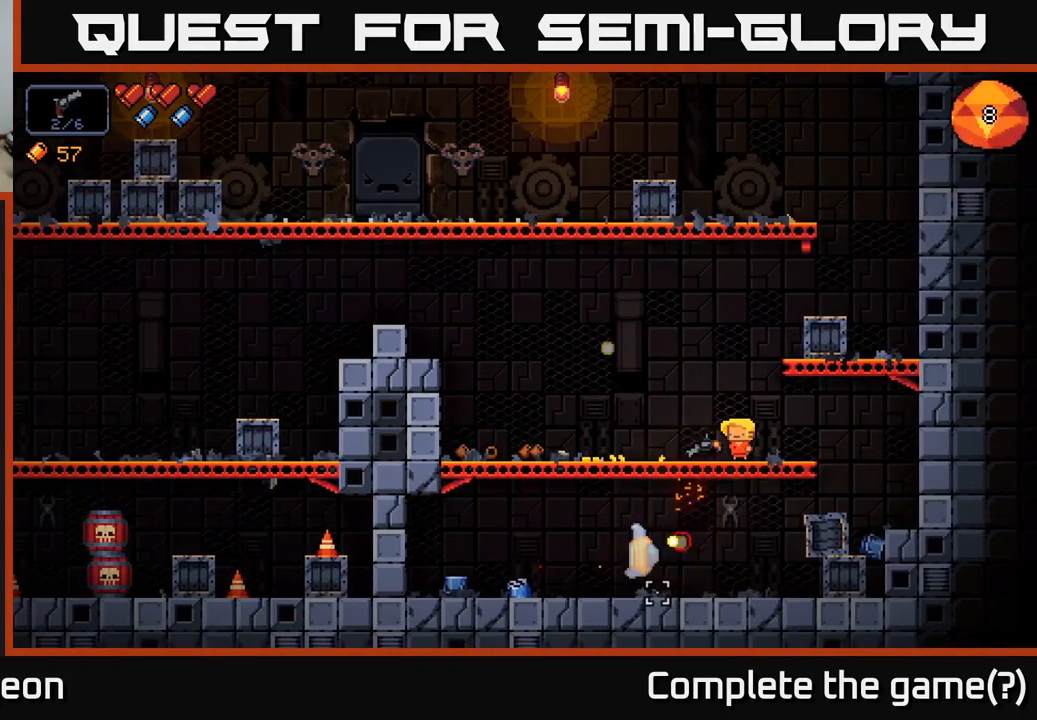
{"buttons": ["R2"], "left_stick": "center", "right_stick": "down-left", "events": []}
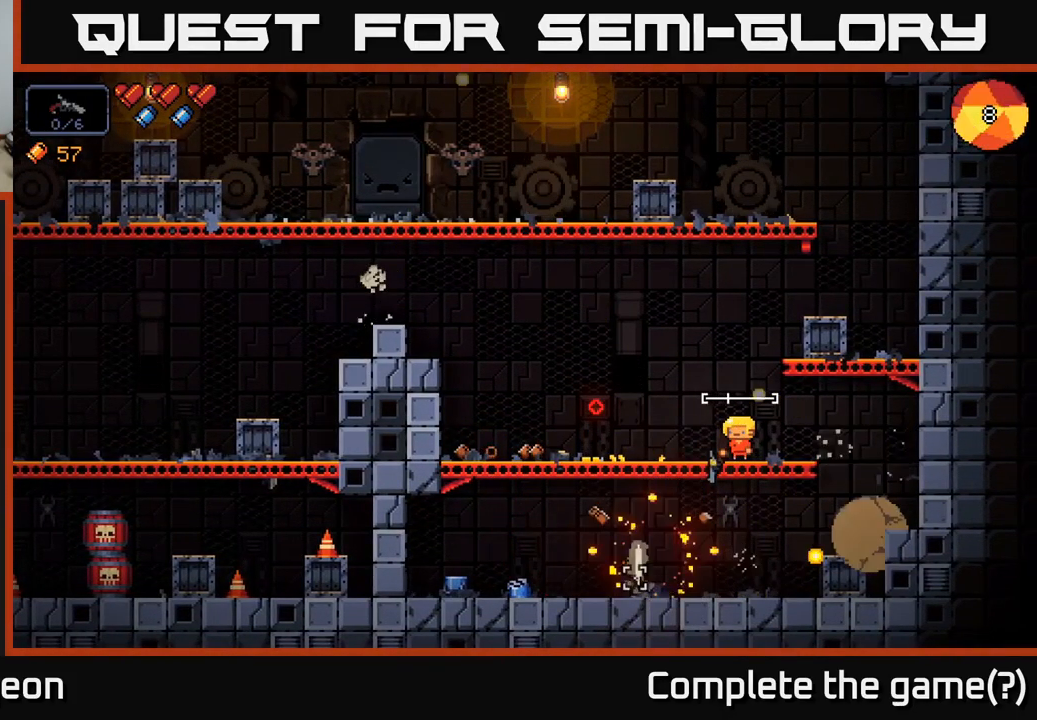
{"buttons": [], "left_stick": "right", "right_stick": "left", "events": [[117, "left_stick", "left"], [167, "R2", "up"], [217, "right_stick", "up-left"], [333, "left_stick", "center"], [383, "left_stick", "right"], [417, "right_stick", "left"]]}
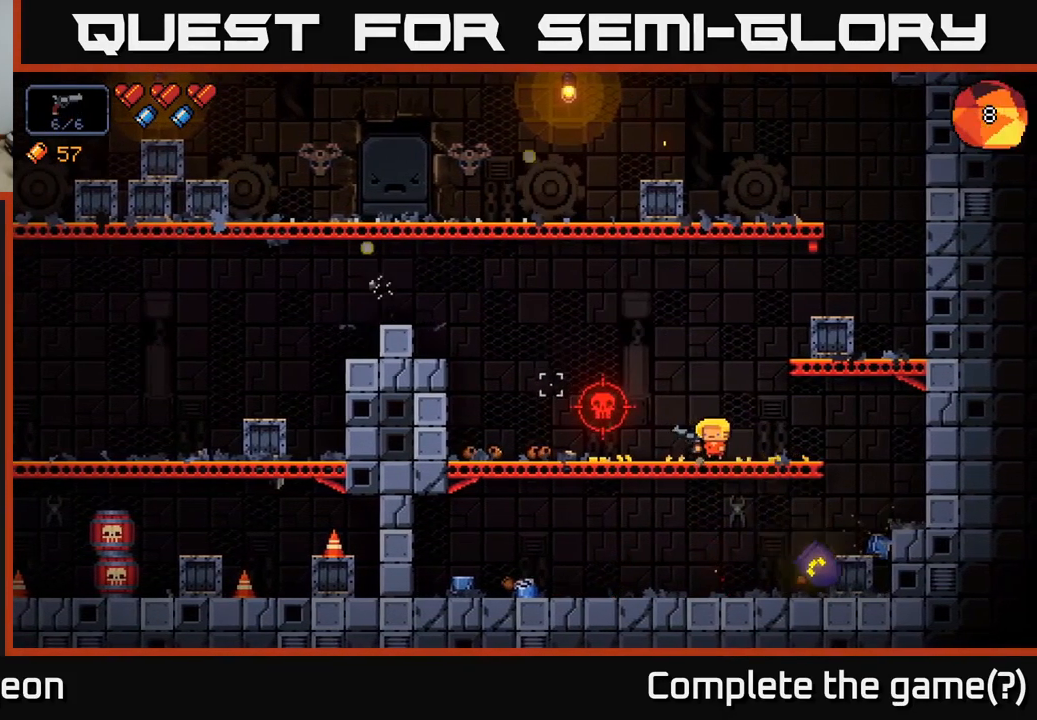
{"buttons": ["R2"], "left_stick": "center", "right_stick": "left", "events": [[66, "left_stick", "center"], [149, "R2", "down"]]}
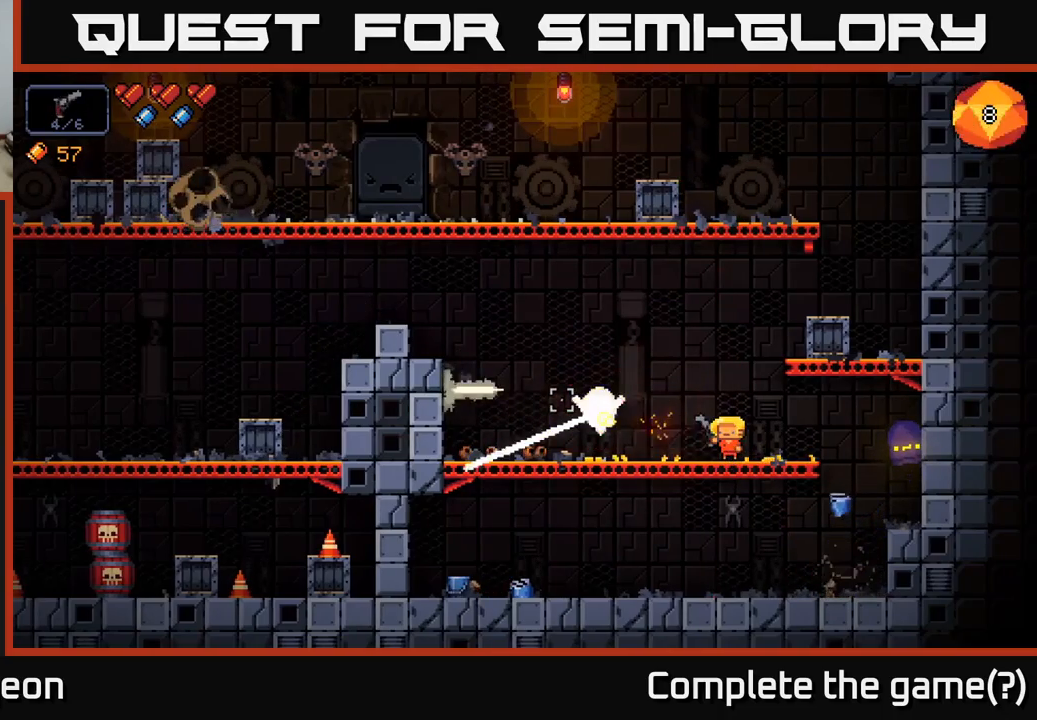
{"buttons": ["R2"], "left_stick": "center", "right_stick": "left", "events": []}
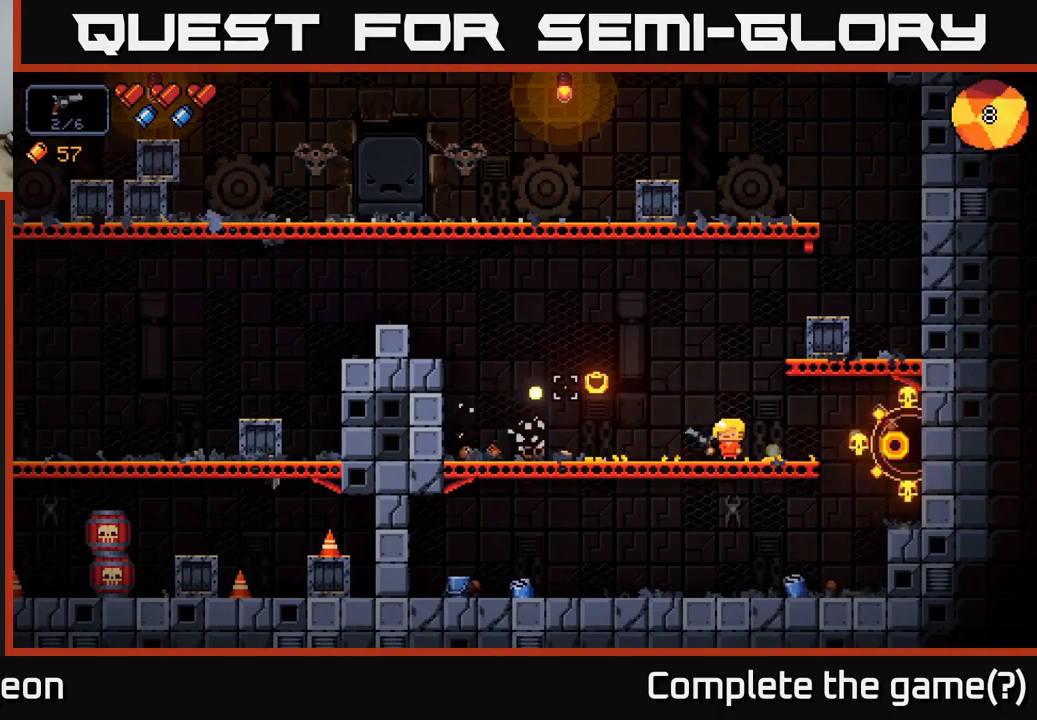
{"buttons": [], "left_stick": "left", "right_stick": "right", "events": [[117, "R2", "up"], [133, "right_stick", "up"], [183, "left_stick", "left"], [183, "right_stick", "right"], [250, "R2", "down"], [350, "left_stick", "center"], [467, "R2", "up"], [467, "left_stick", "left"]]}
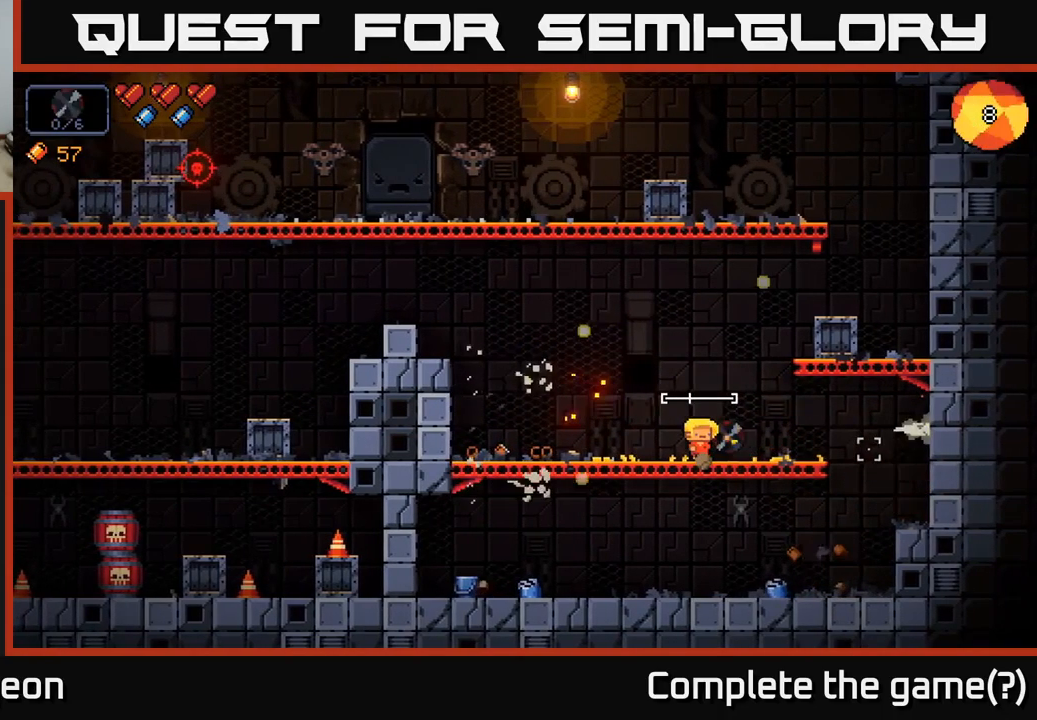
{"buttons": ["A"], "left_stick": "left", "right_stick": "up-left", "events": [[33, "right_stick", "up-left"], [167, "left_stick", "center"], [267, "left_stick", "left"], [467, "A", "down"]]}
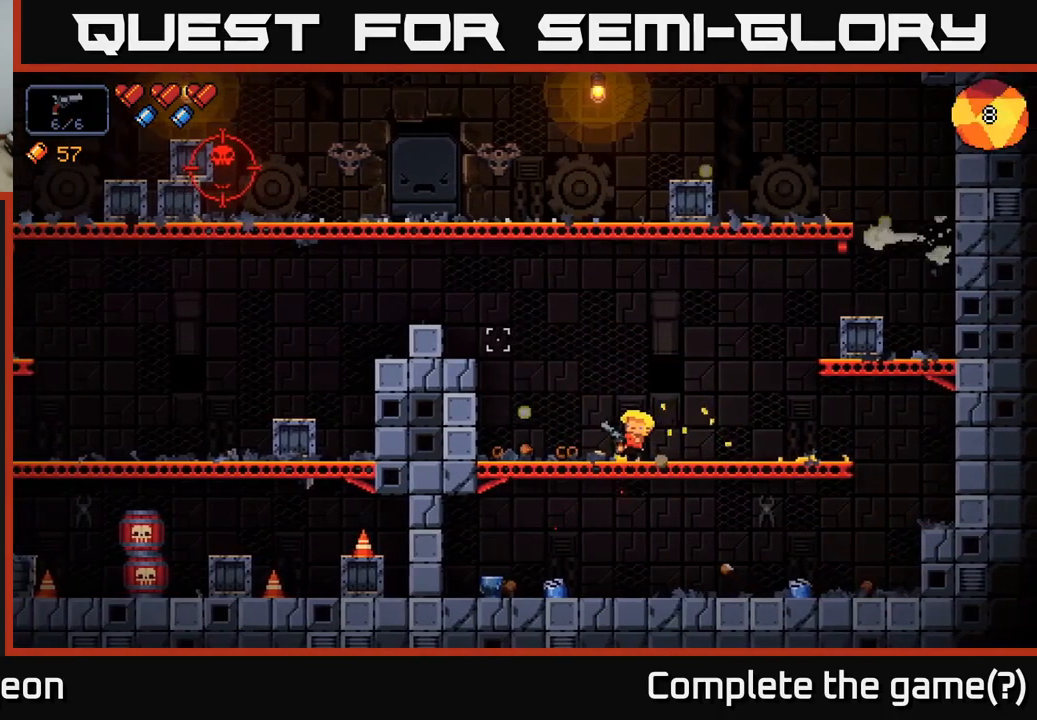
{"buttons": [], "left_stick": "left", "right_stick": "up-left", "events": [[150, "A", "up"]]}
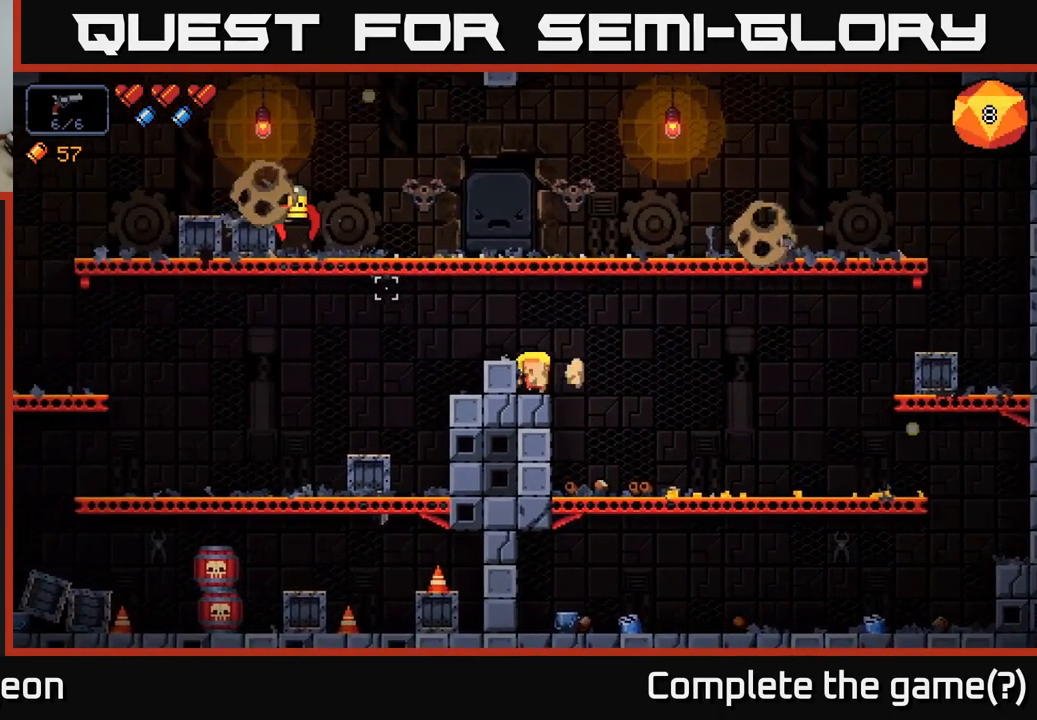
{"buttons": ["R2"], "left_stick": "center", "right_stick": "up-left", "events": [[67, "A", "down"], [150, "R2", "down"], [233, "A", "up"], [233, "left_stick", "center"], [383, "left_stick", "left"], [467, "left_stick", "center"]]}
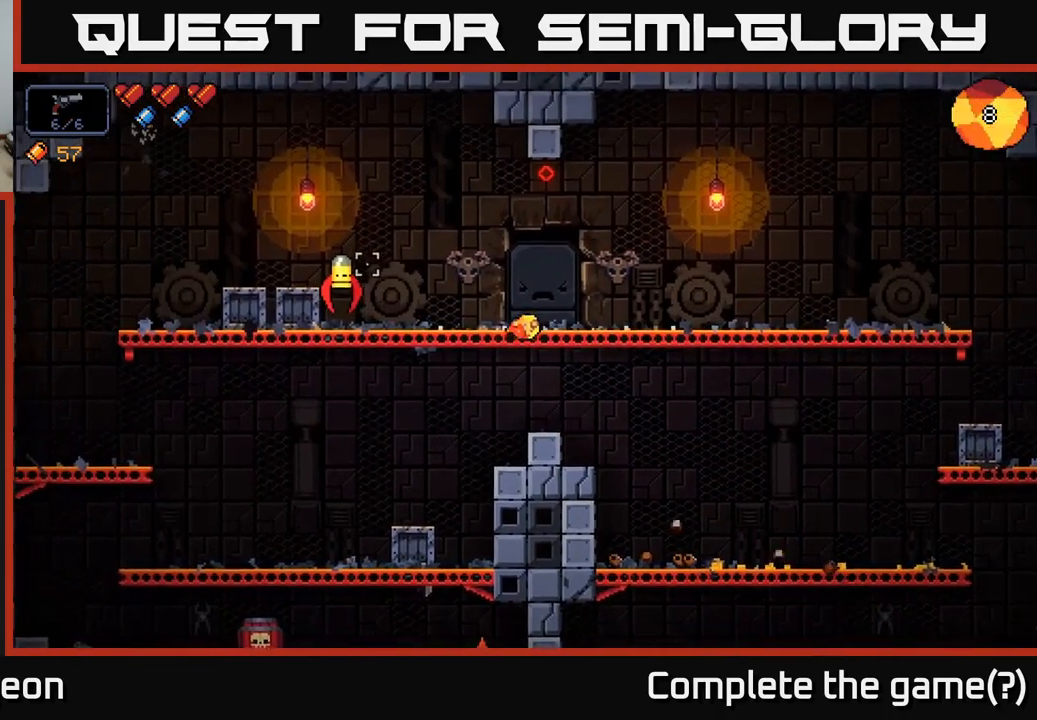
{"buttons": ["R2"], "left_stick": "center", "right_stick": "up-left", "events": []}
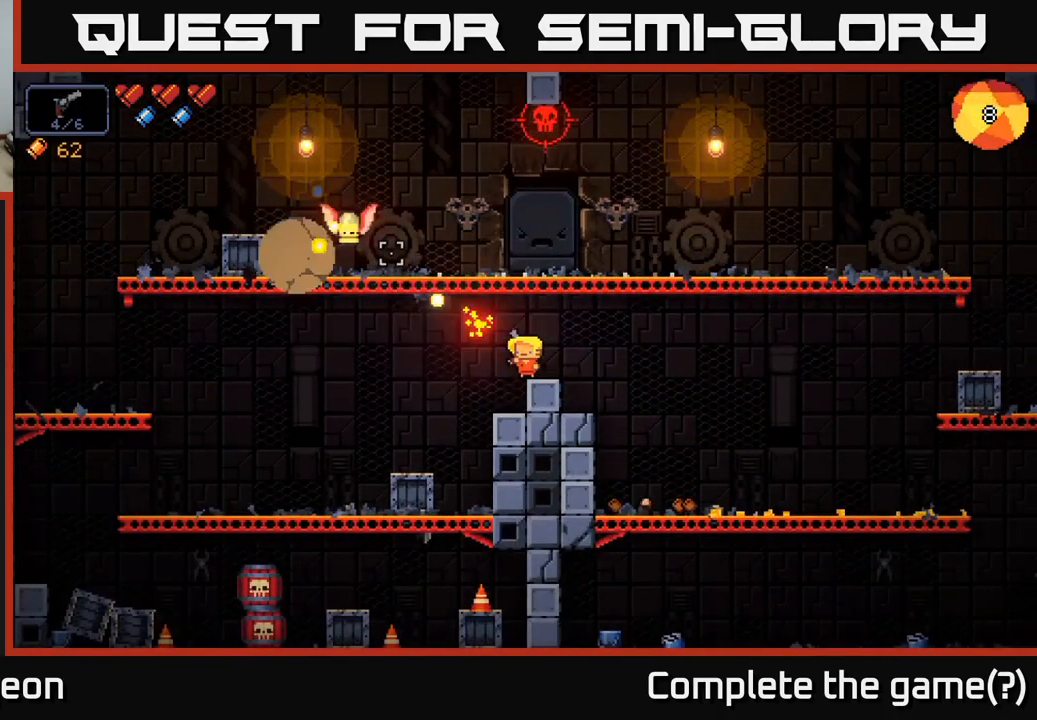
{"buttons": ["R2"], "left_stick": "center", "right_stick": "up-left", "events": [[100, "R2", "up"], [350, "R2", "down"]]}
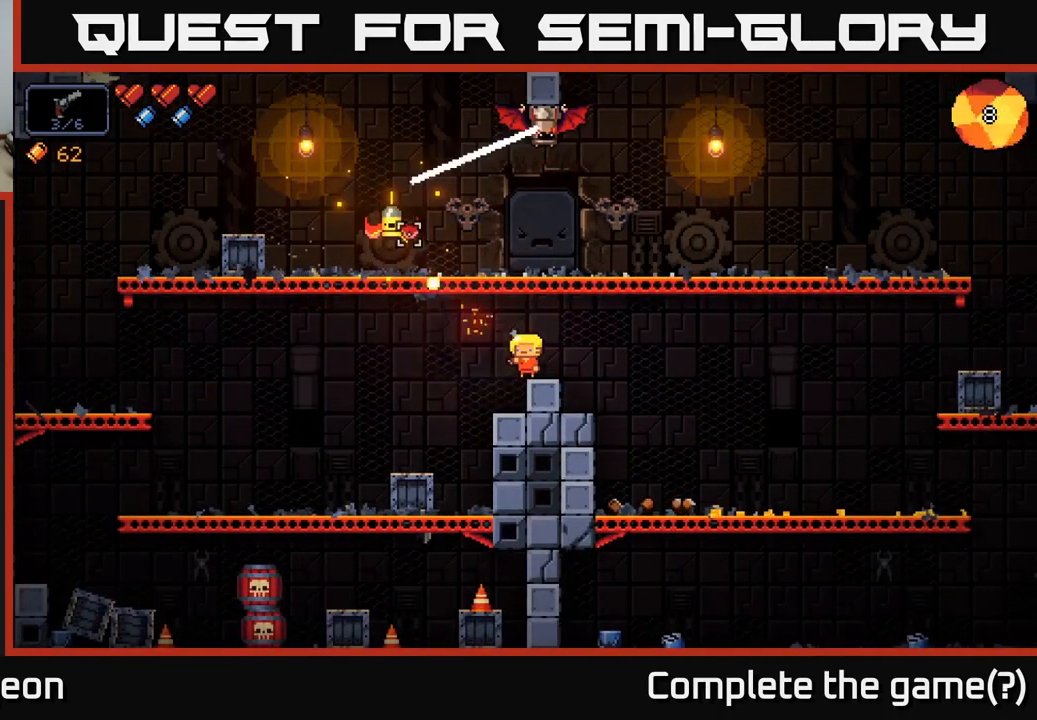
{"buttons": ["A"], "left_stick": "left", "right_stick": "up", "events": [[333, "R2", "up"], [450, "A", "down"], [450, "left_stick", "left"], [450, "right_stick", "up"]]}
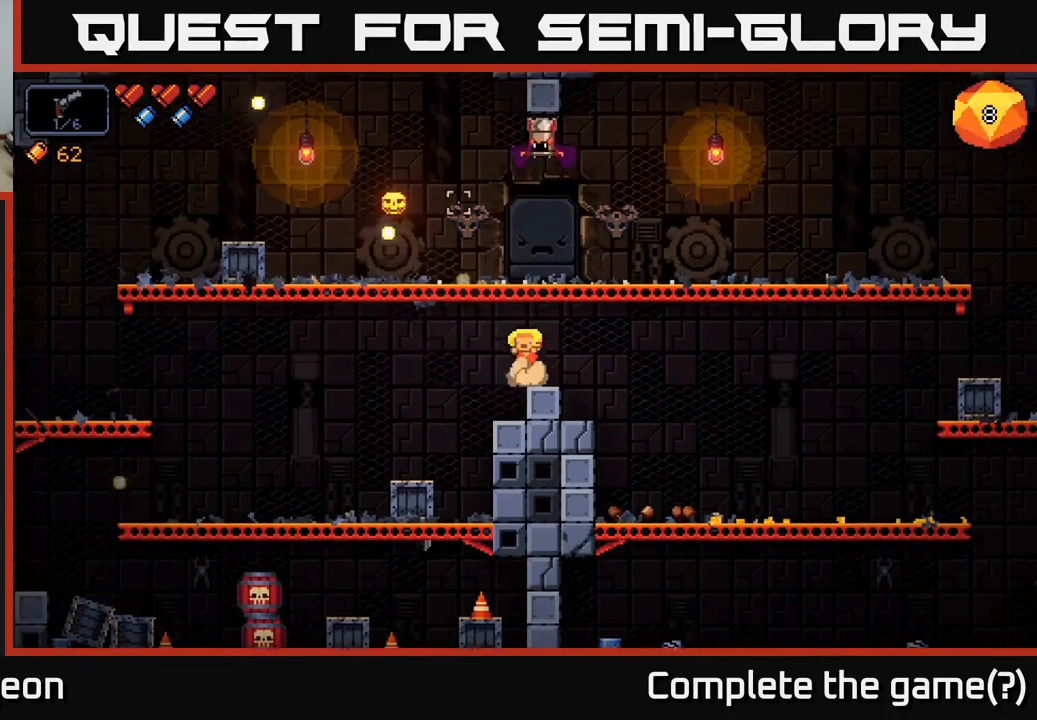
{"buttons": ["R2"], "left_stick": "left", "right_stick": "up-right", "events": [[67, "right_stick", "up-right"], [83, "R2", "down"], [183, "A", "up"], [300, "left_stick", "center"], [500, "left_stick", "left"]]}
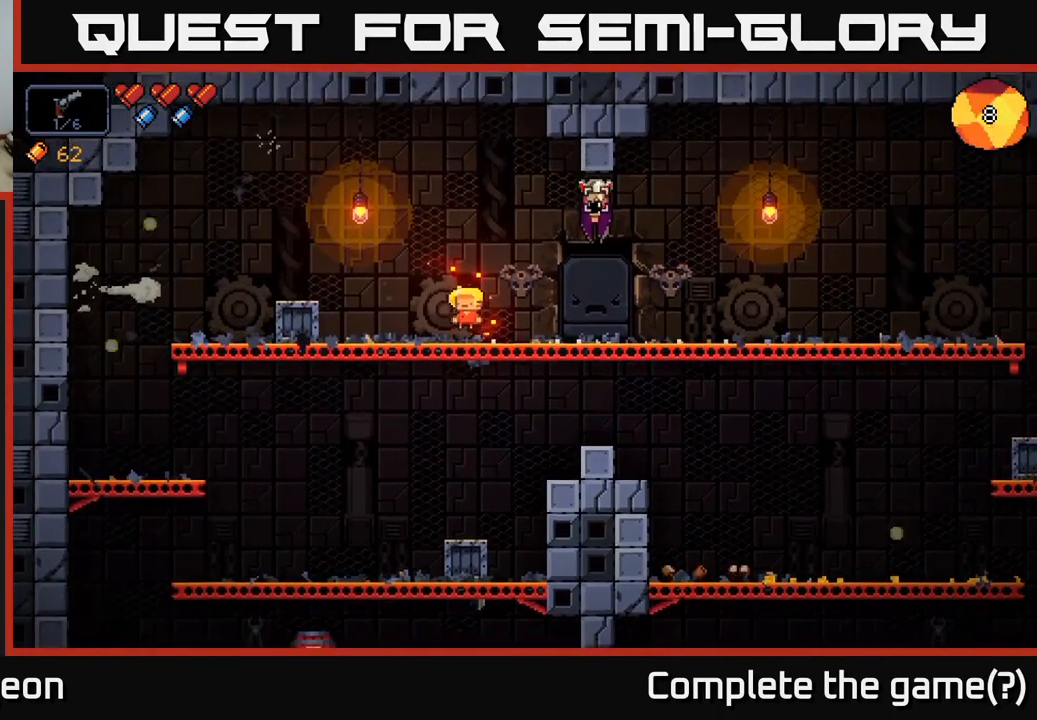
{"buttons": ["R2"], "left_stick": "left", "right_stick": "up-right", "events": [[234, "left_stick", "center"], [484, "left_stick", "left"]]}
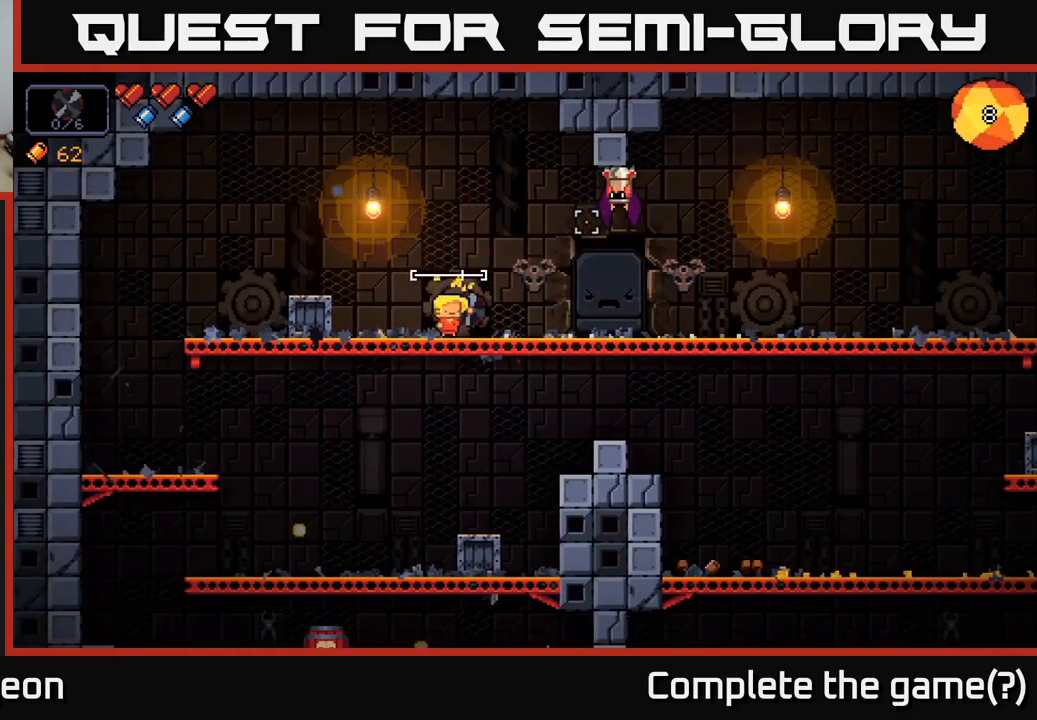
{"buttons": ["R2"], "left_stick": "center", "right_stick": "up-right", "events": [[134, "left_stick", "center"]]}
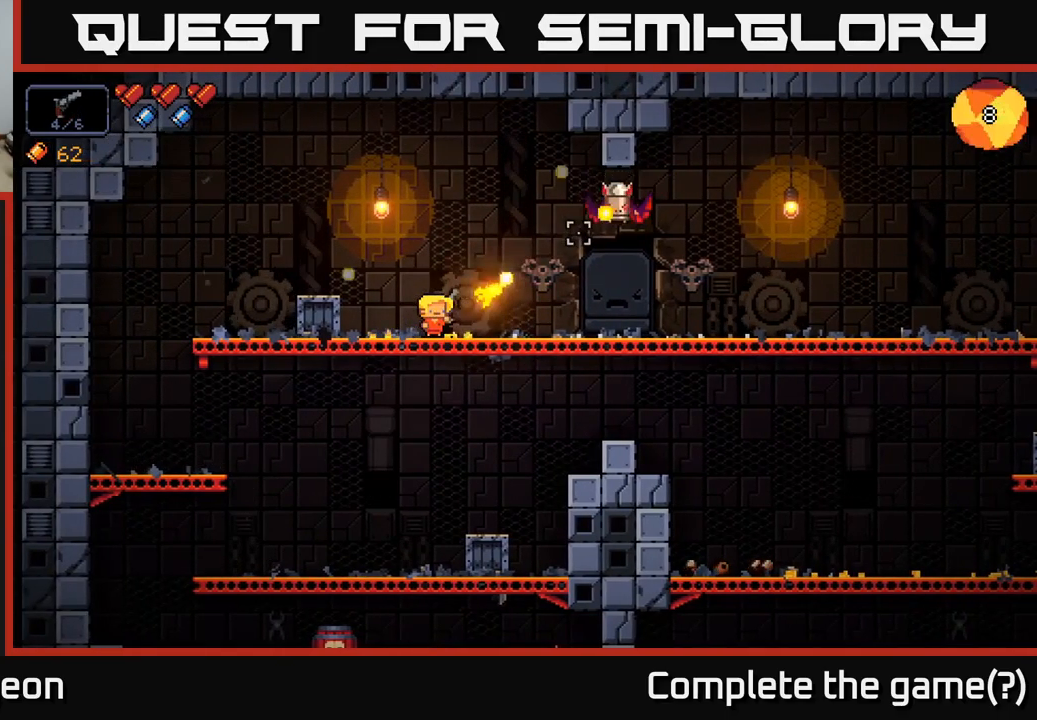
{"buttons": ["R2"], "left_stick": "center", "right_stick": "up-right", "events": []}
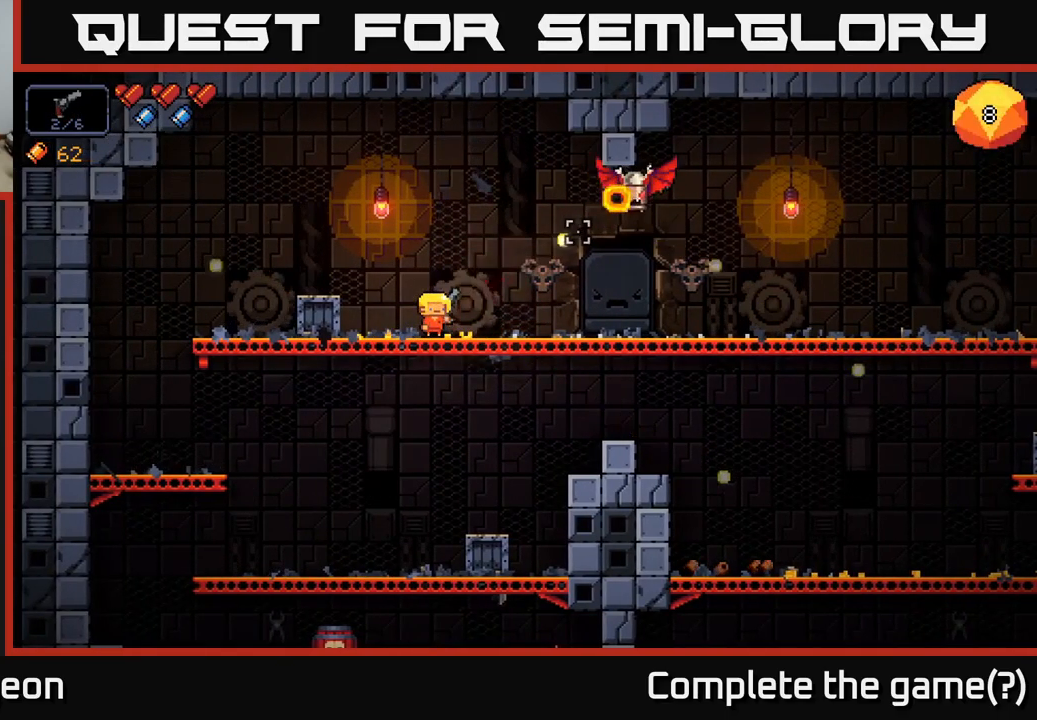
{"buttons": ["R2"], "left_stick": "center", "right_stick": "up-right", "events": []}